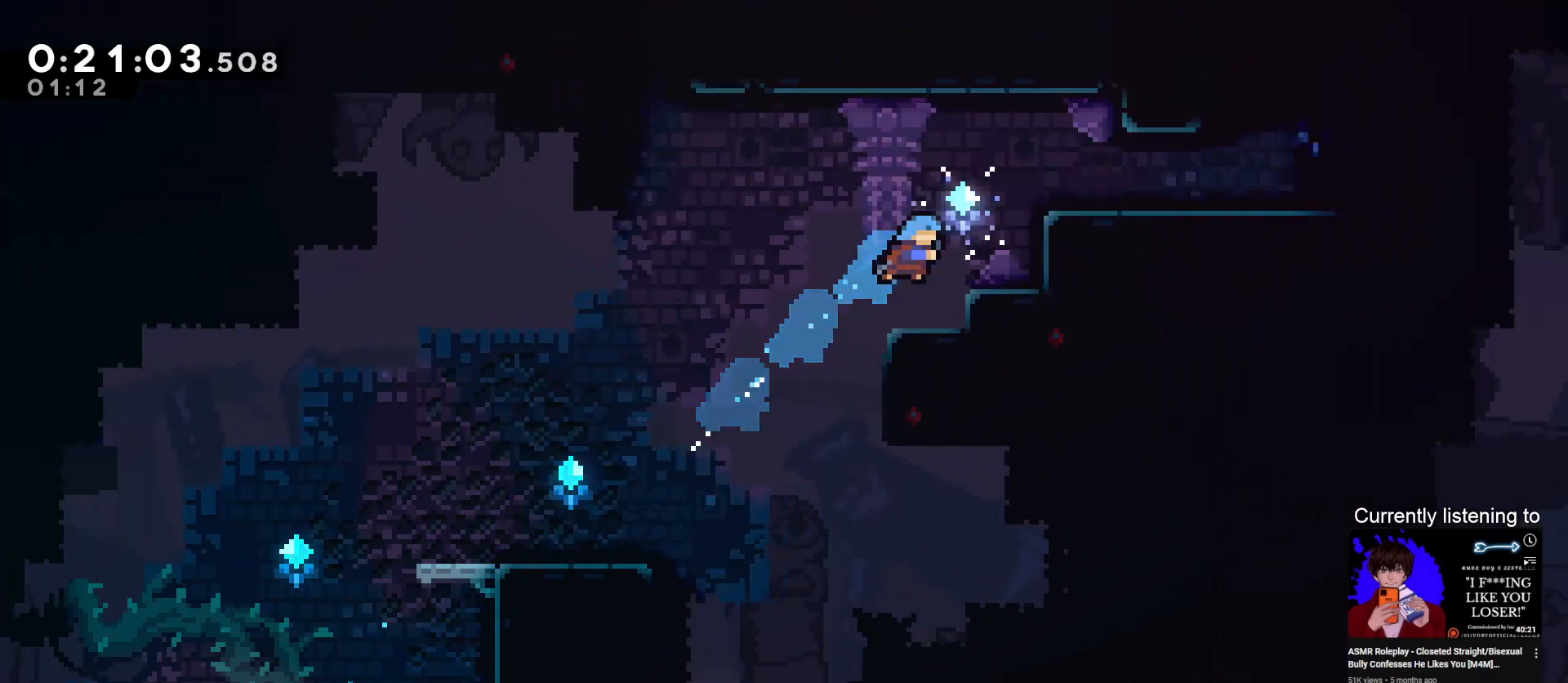
Gameplay with keyboard; each line is a JSON object with the keys held at the frame after it. "events" lists presses ("down") and releases ("up") of "dash", "down", "grab", "jump", "left", "right", "skip" and "up" between this image and that frame as [ms after this image, input, new state], when the widget could be followed in between. No other keys are recorded. Mouse input is not recorded. Key names are as the overlay labels them; some are game actions (e.g. jump) rather than physical keys.
{"keys": ["grab", "right"], "events": [[167, "jump", "down"], [400, "jump", "up"]]}
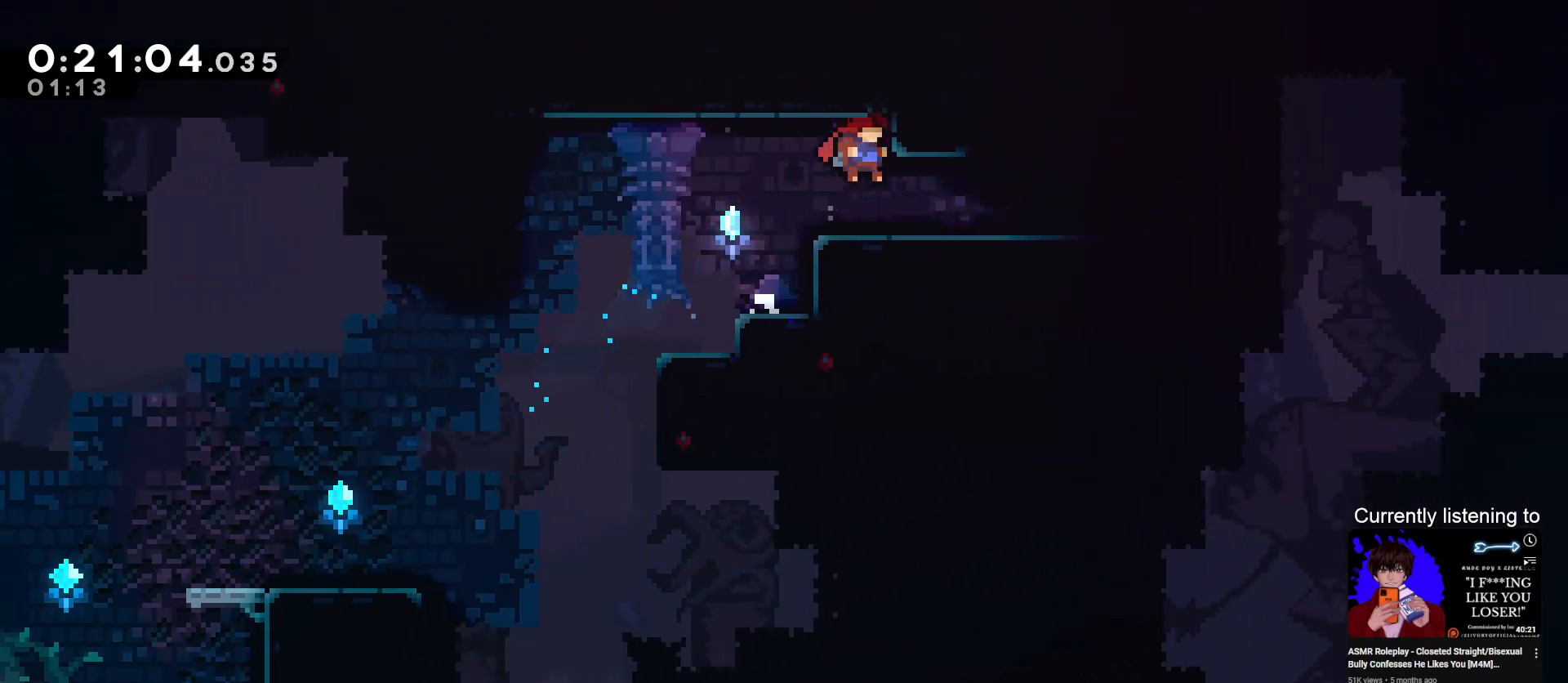
{"keys": ["dash", "down", "right"], "events": [[133, "grab", "up"], [467, "dash", "down"], [467, "down", "down"]]}
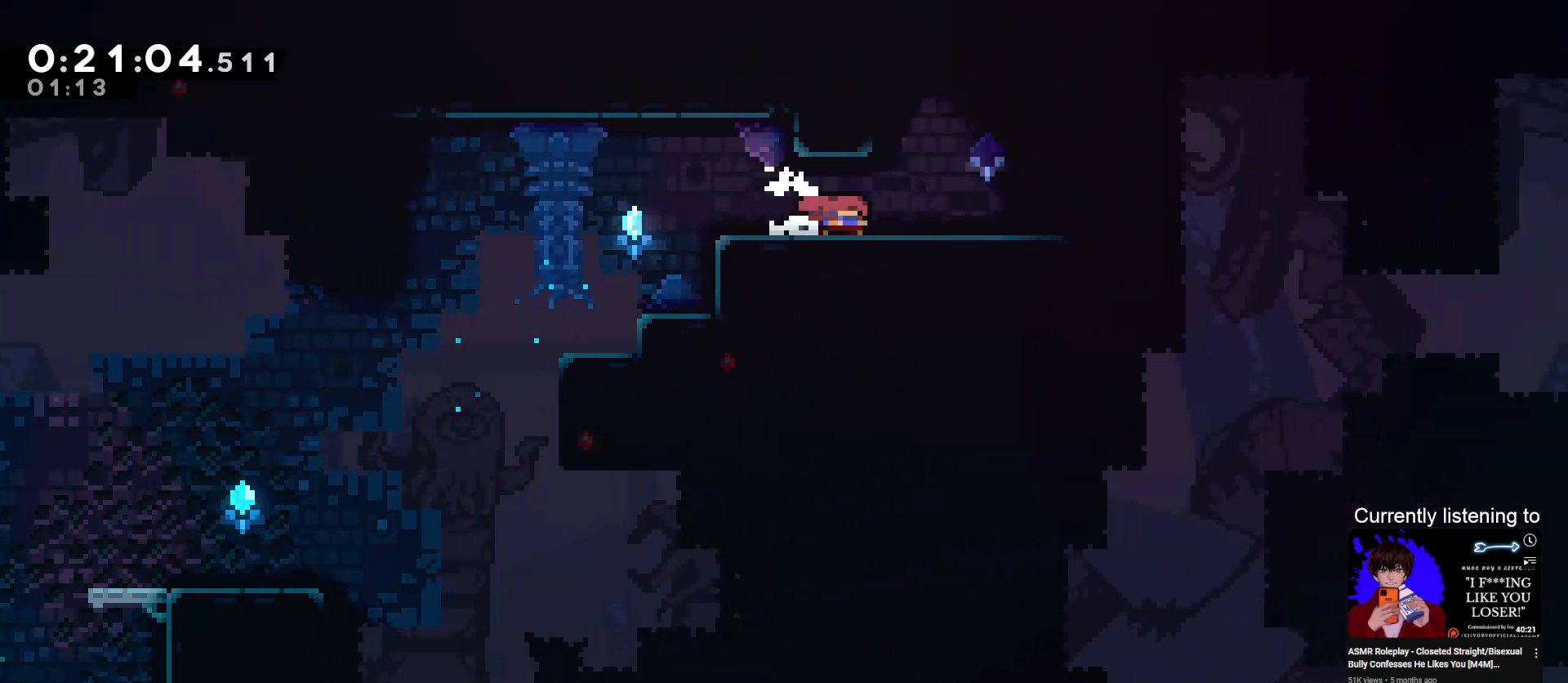
{"keys": ["jump", "right"], "events": [[67, "jump", "down"], [400, "dash", "up"], [433, "down", "up"]]}
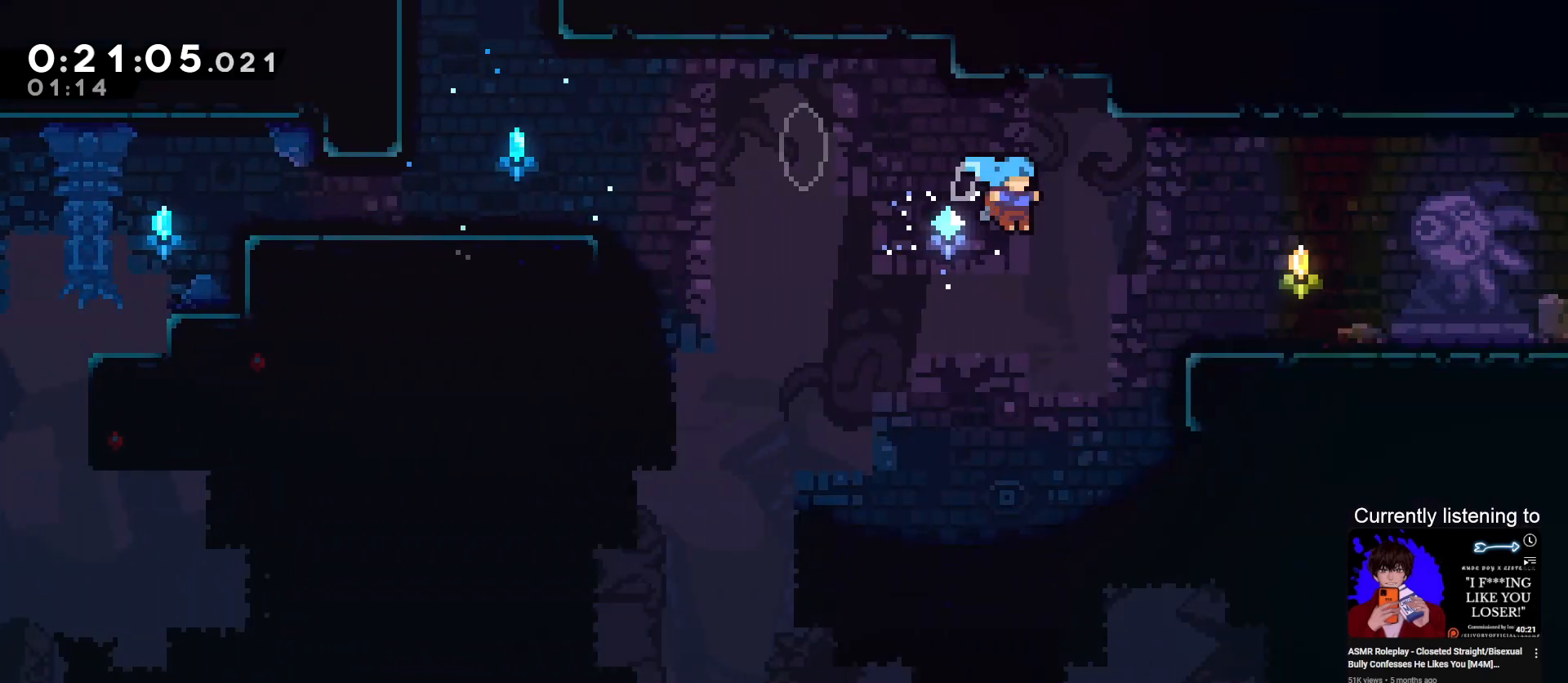
{"keys": ["grab", "right"], "events": [[100, "jump", "up"], [233, "grab", "down"], [267, "jump", "down"], [400, "jump", "up"]]}
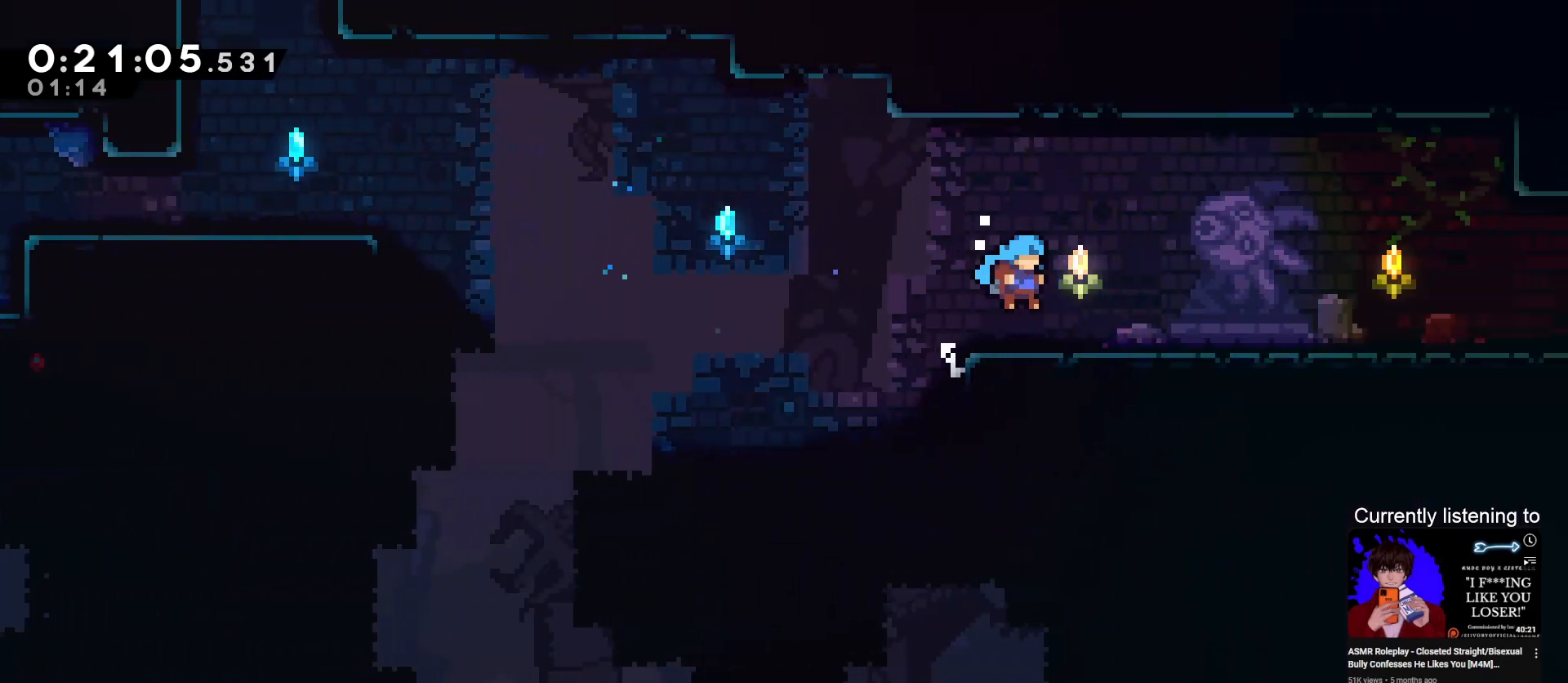
{"keys": ["dash", "down", "grab", "right"], "events": [[200, "jump", "down"], [300, "dash", "down"], [300, "down", "down"], [333, "jump", "up"], [433, "jump", "down"], [467, "jump", "up"]]}
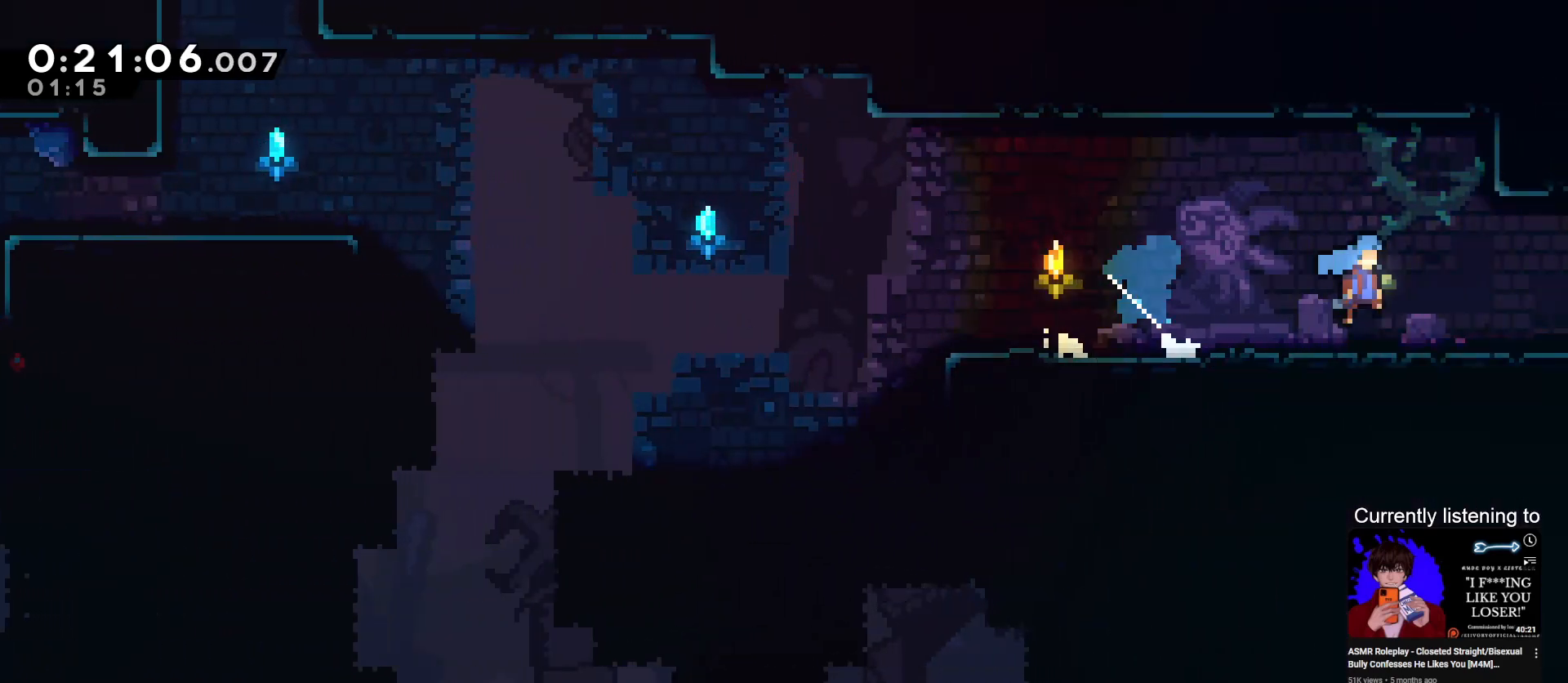
{"keys": ["down", "grab", "right"], "events": [[67, "jump", "down"], [167, "jump", "up"], [200, "jump", "down"], [333, "jump", "up"], [400, "dash", "up"]]}
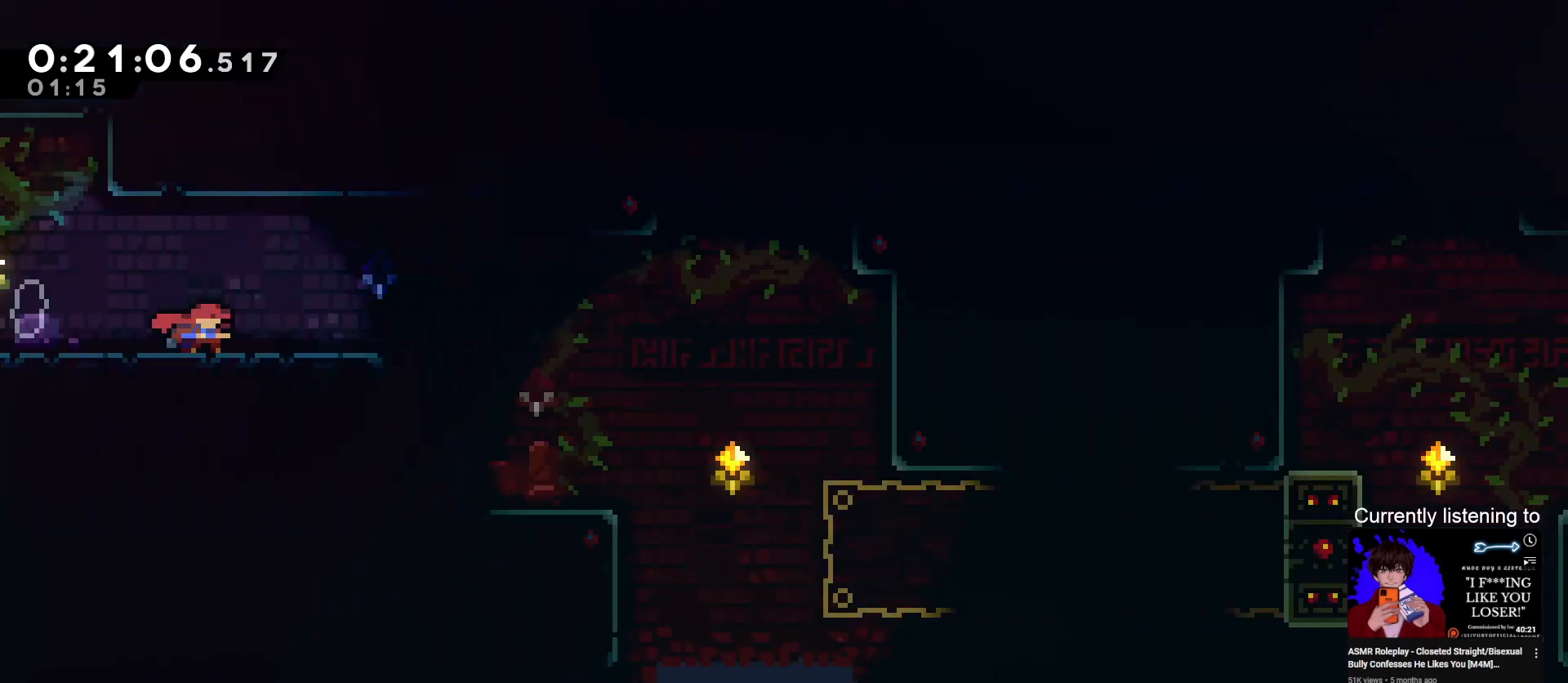
{"keys": ["right"], "events": [[233, "down", "up"], [400, "jump", "down"], [467, "grab", "up"], [467, "jump", "up"]]}
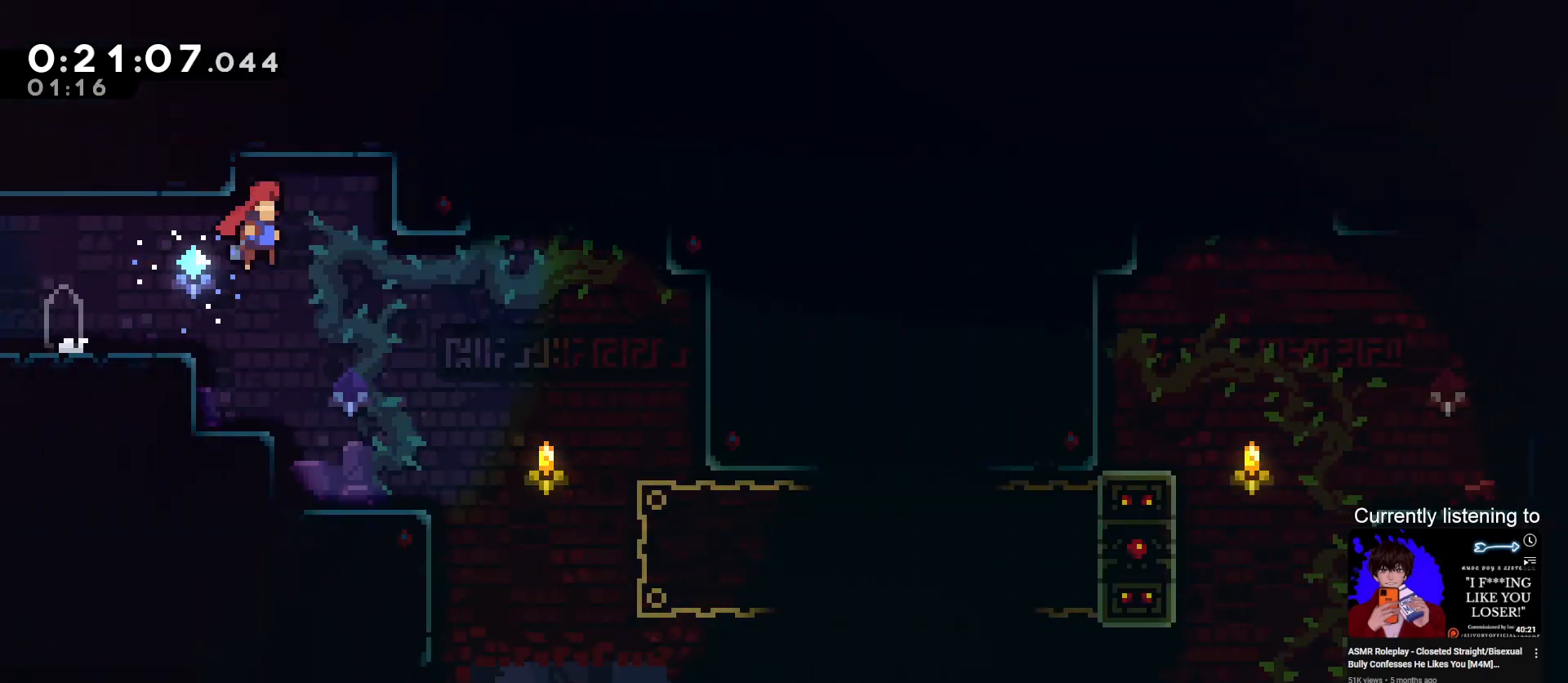
{"keys": ["right"], "events": [[233, "right", "up"], [433, "right", "down"]]}
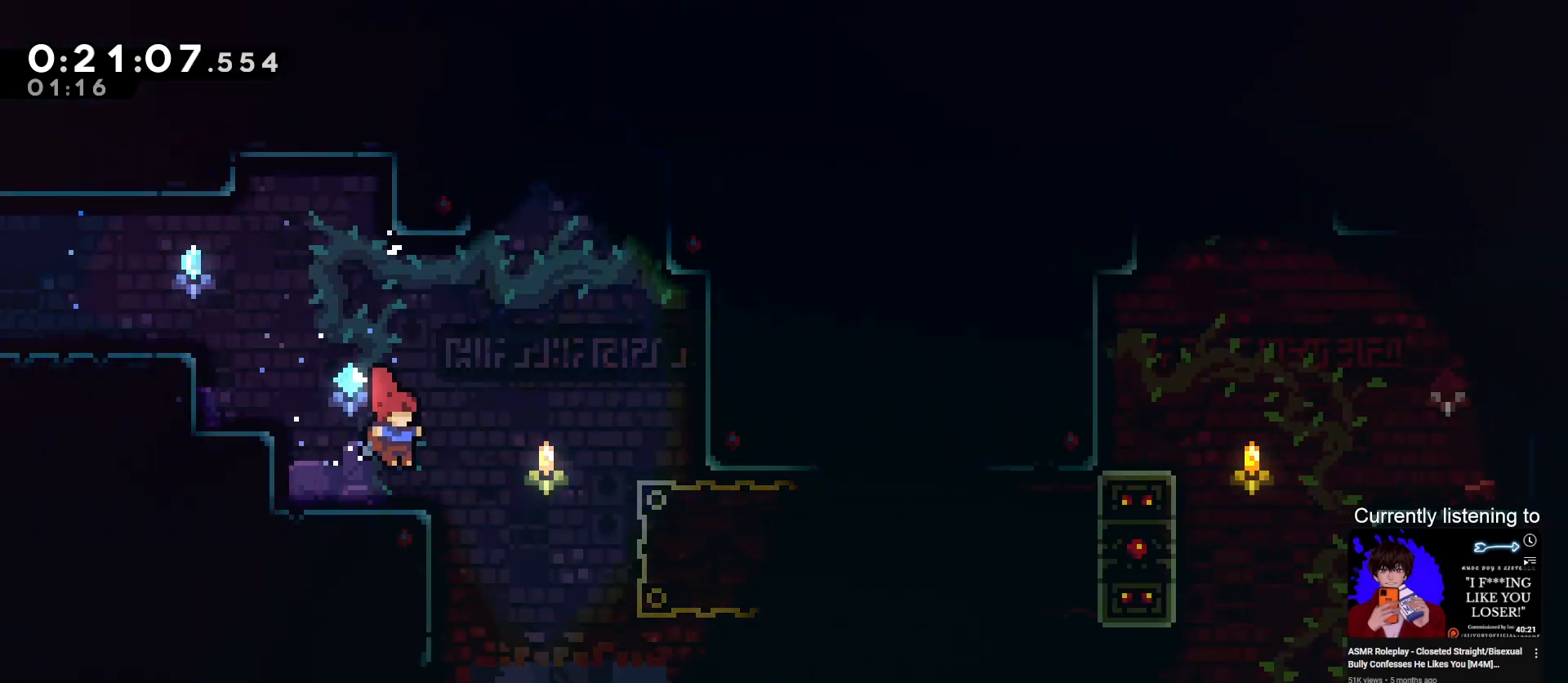
{"keys": ["grab"], "events": [[33, "grab", "down"], [67, "dash", "down"], [300, "dash", "up"], [500, "right", "up"]]}
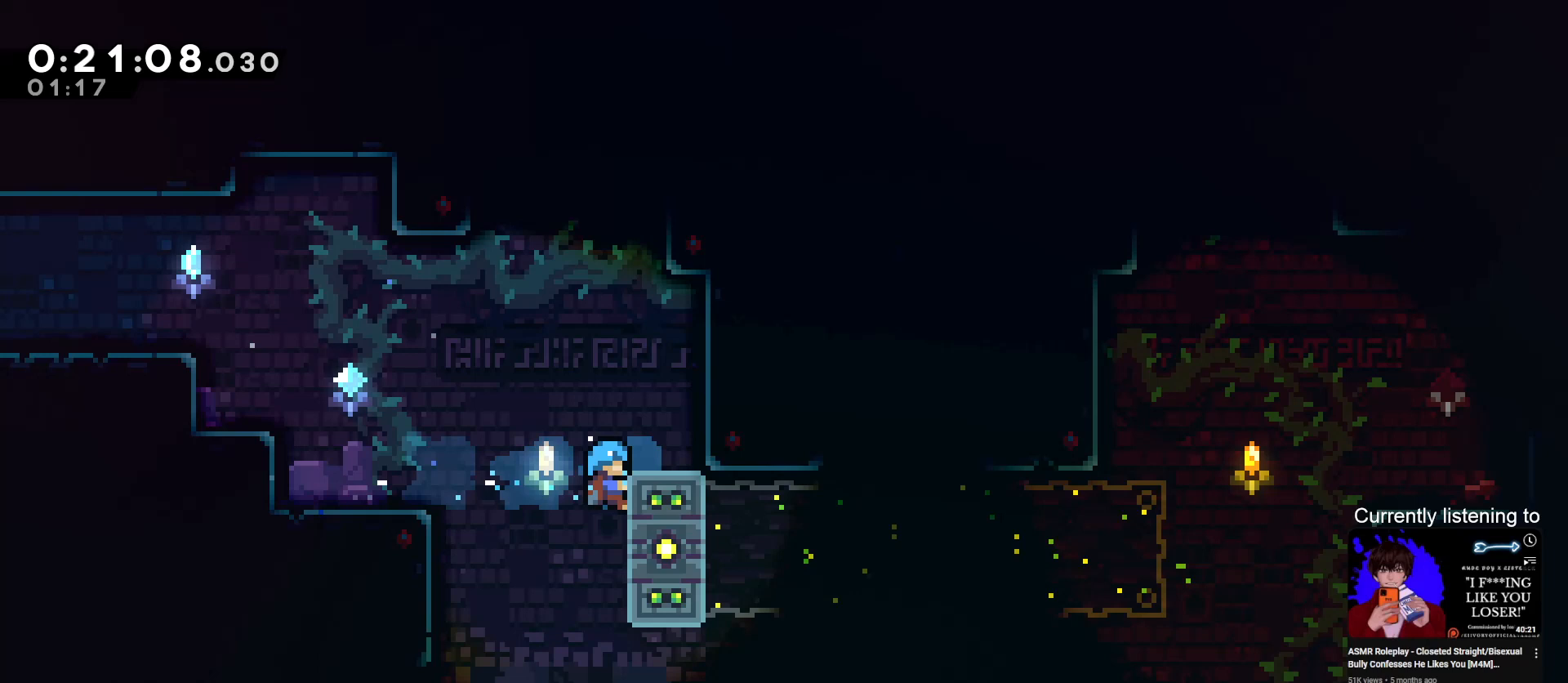
{"keys": ["grab"], "events": []}
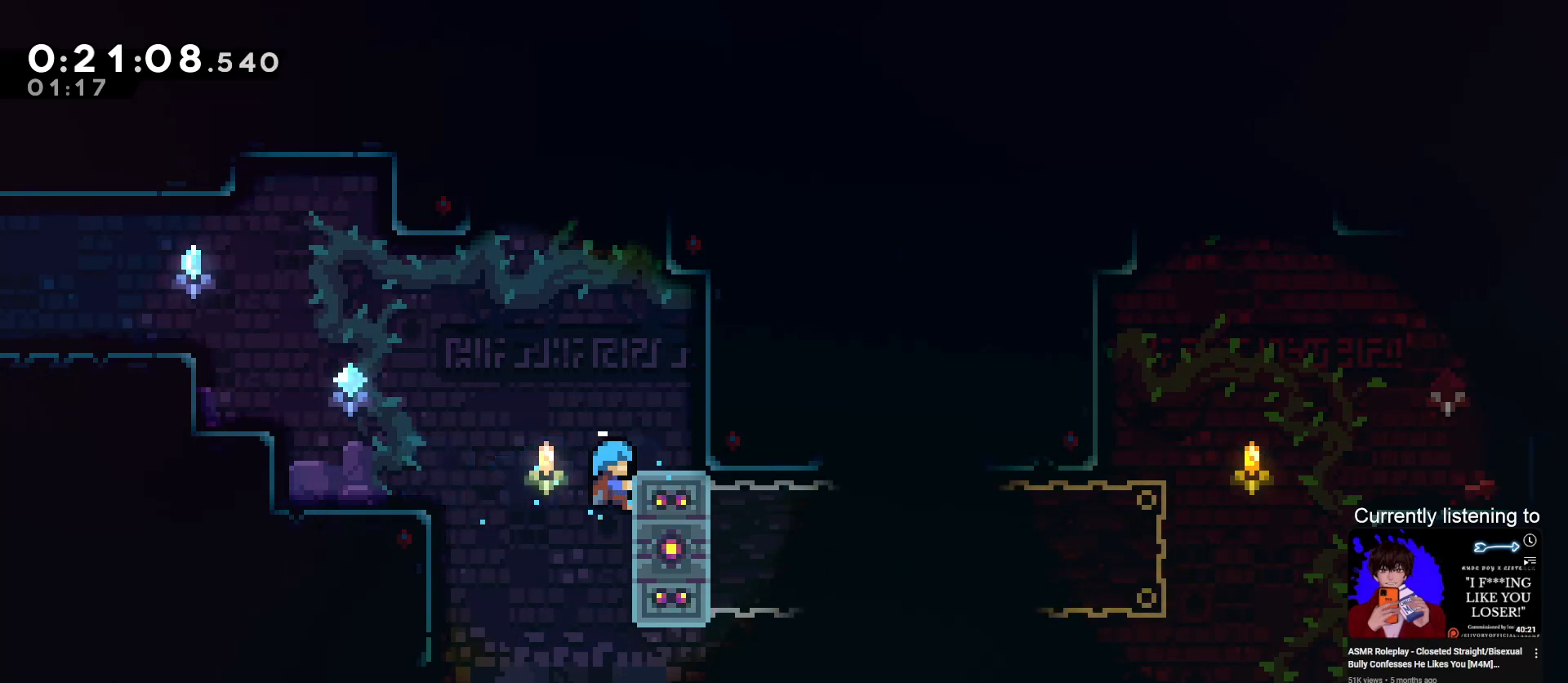
{"keys": ["grab"], "events": []}
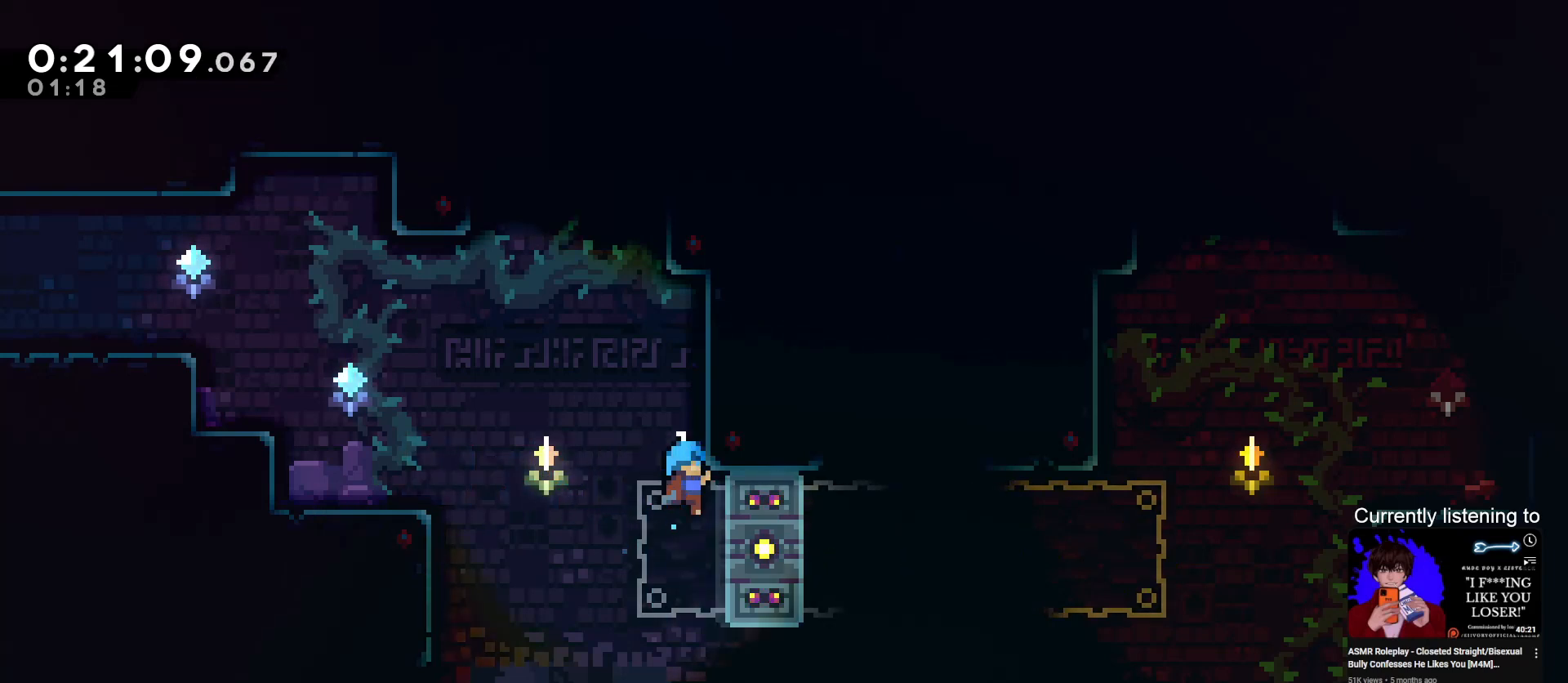
{"keys": ["grab"], "events": []}
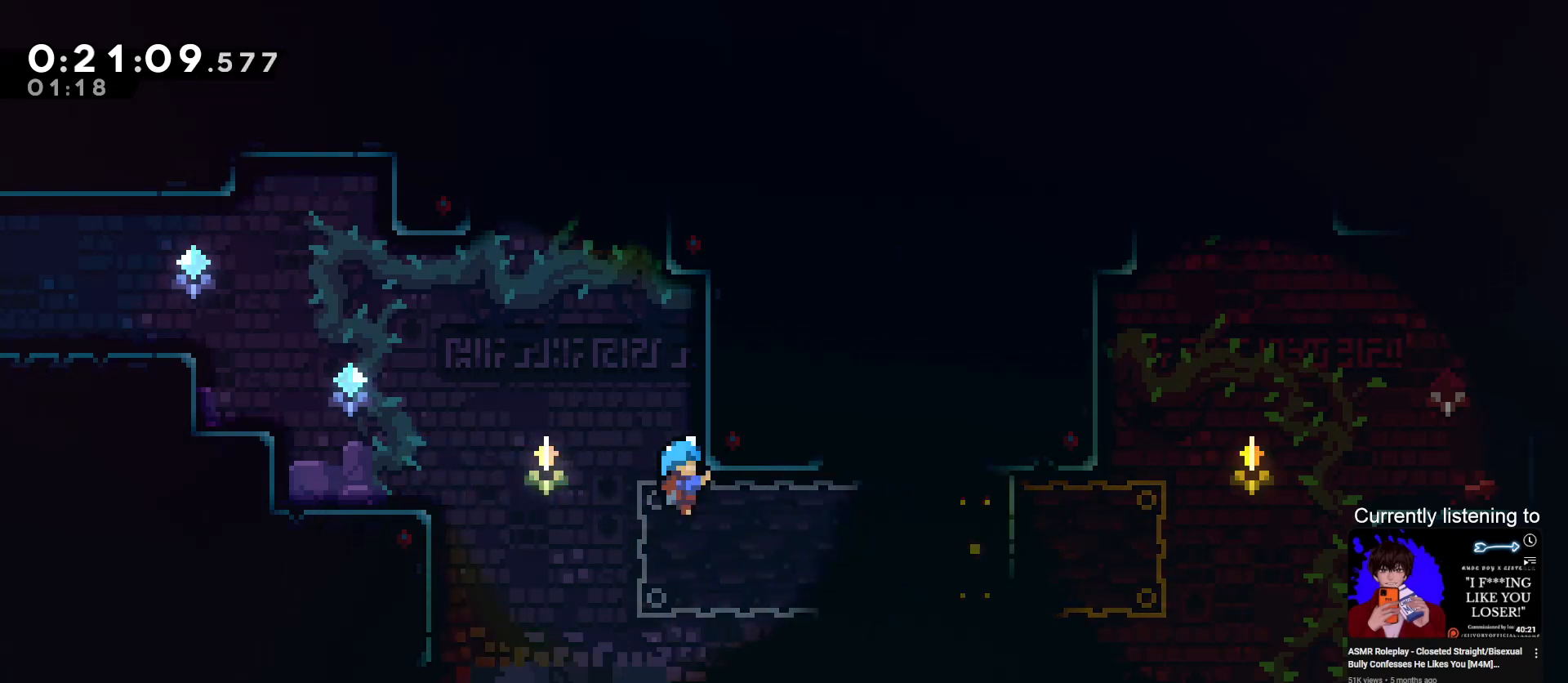
{"keys": ["grab", "jump", "left"], "events": [[267, "jump", "down"], [267, "left", "down"]]}
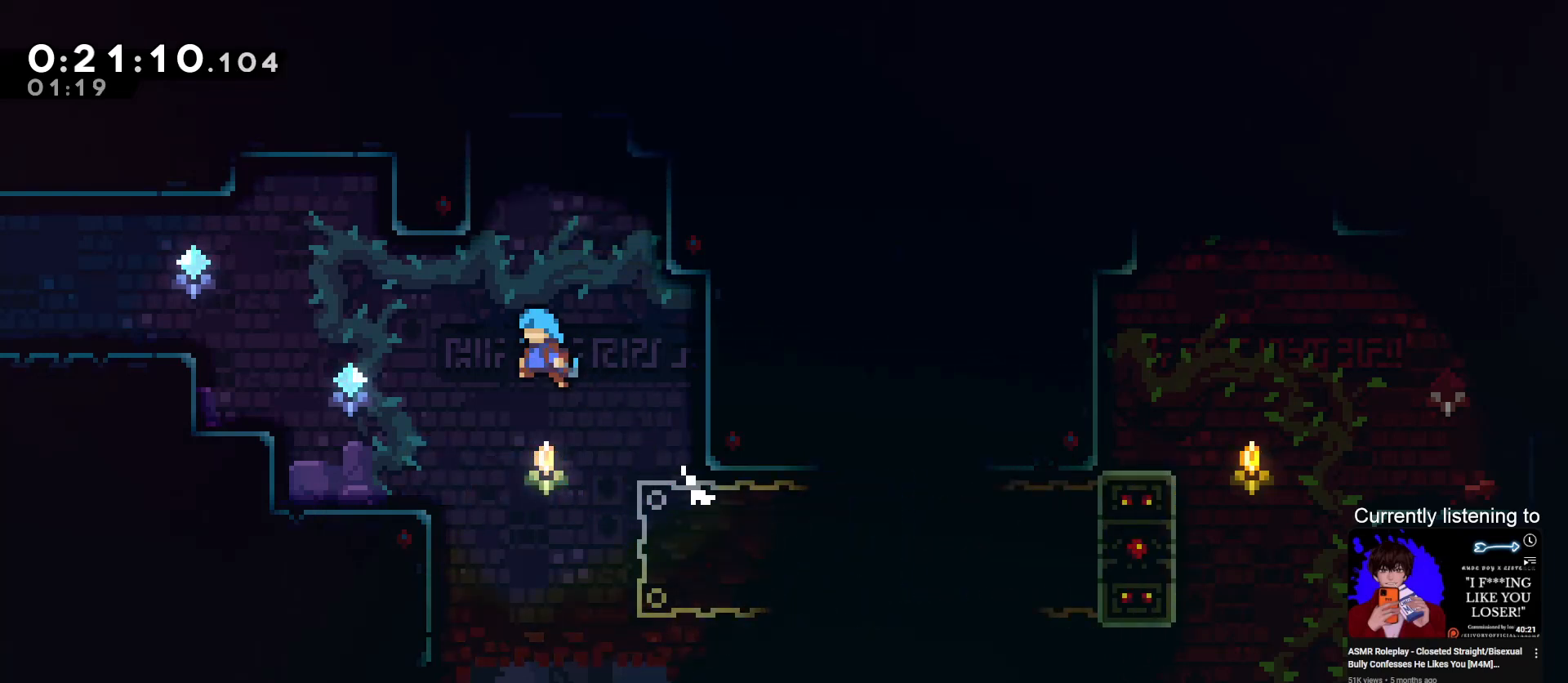
{"keys": ["jump", "right"], "events": [[100, "jump", "up"], [200, "grab", "up"], [300, "left", "up"], [367, "jump", "down"], [367, "right", "down"]]}
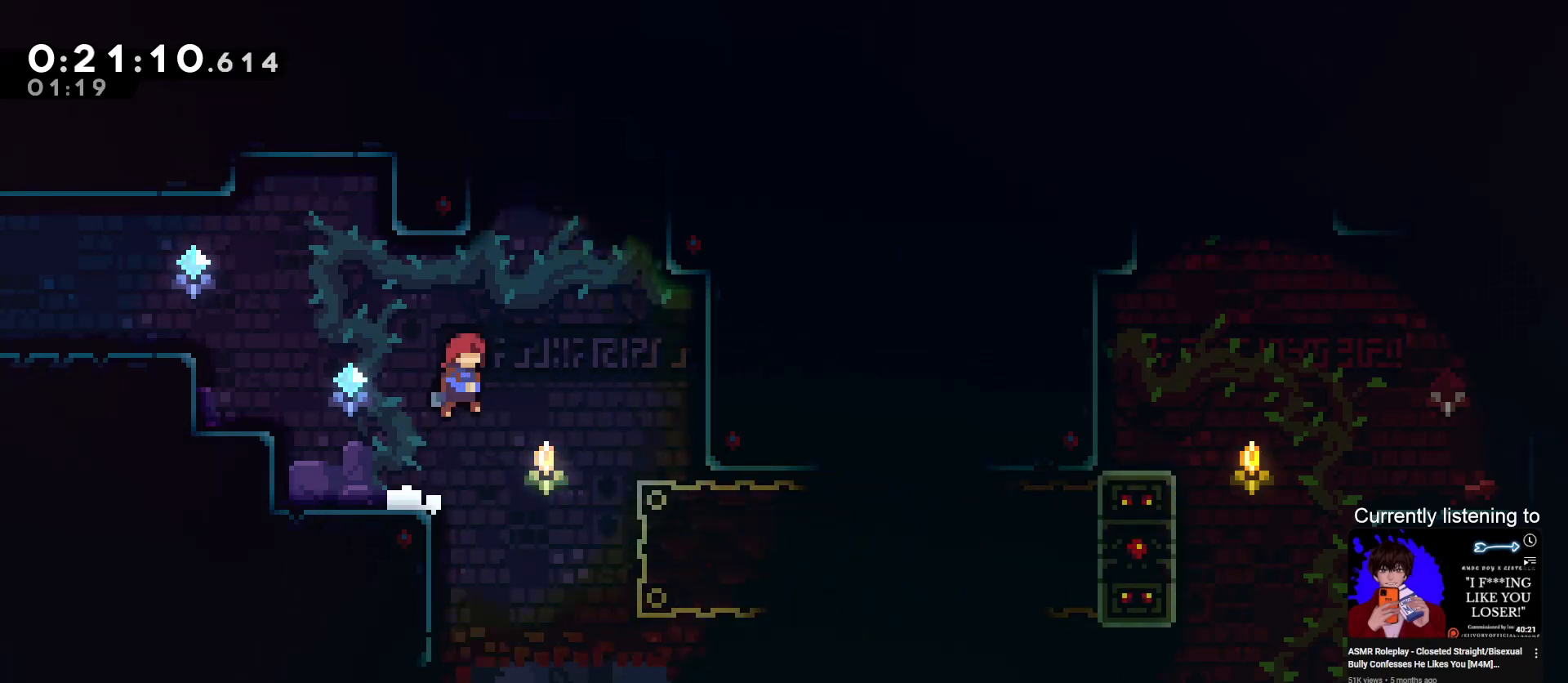
{"keys": ["dash", "grab", "right"], "events": [[67, "jump", "up"], [167, "right", "up"], [400, "right", "down"], [433, "dash", "down"], [500, "grab", "down"]]}
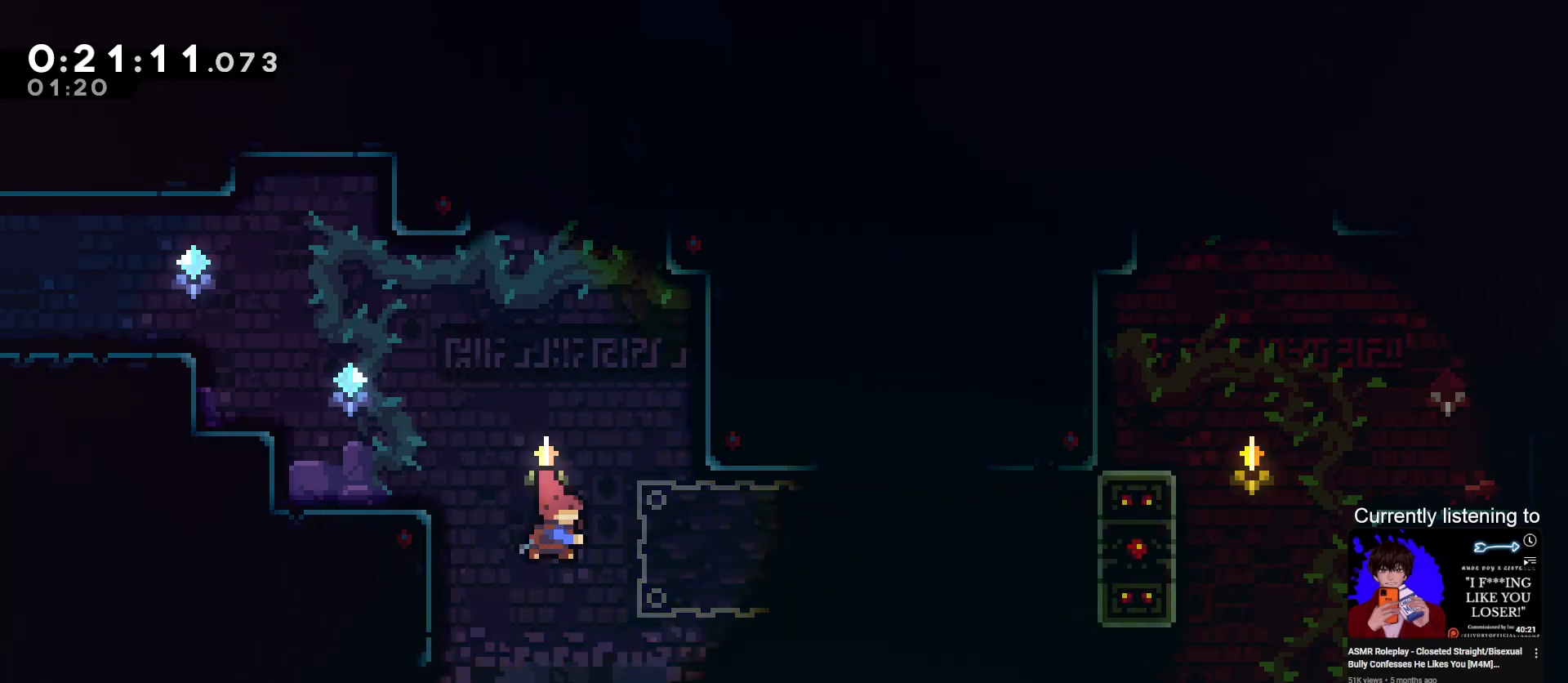
{"keys": ["grab"], "events": [[233, "dash", "up"], [300, "right", "up"]]}
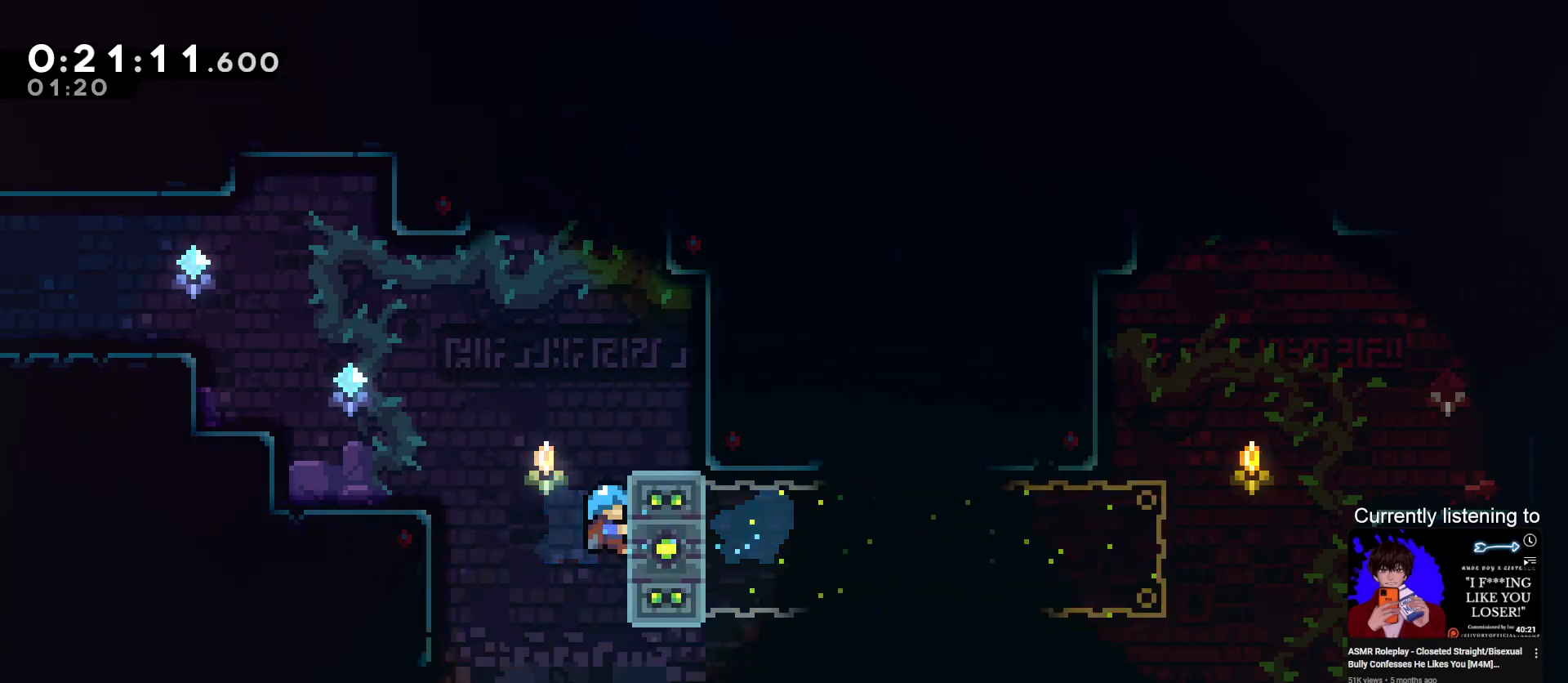
{"keys": ["grab"], "events": []}
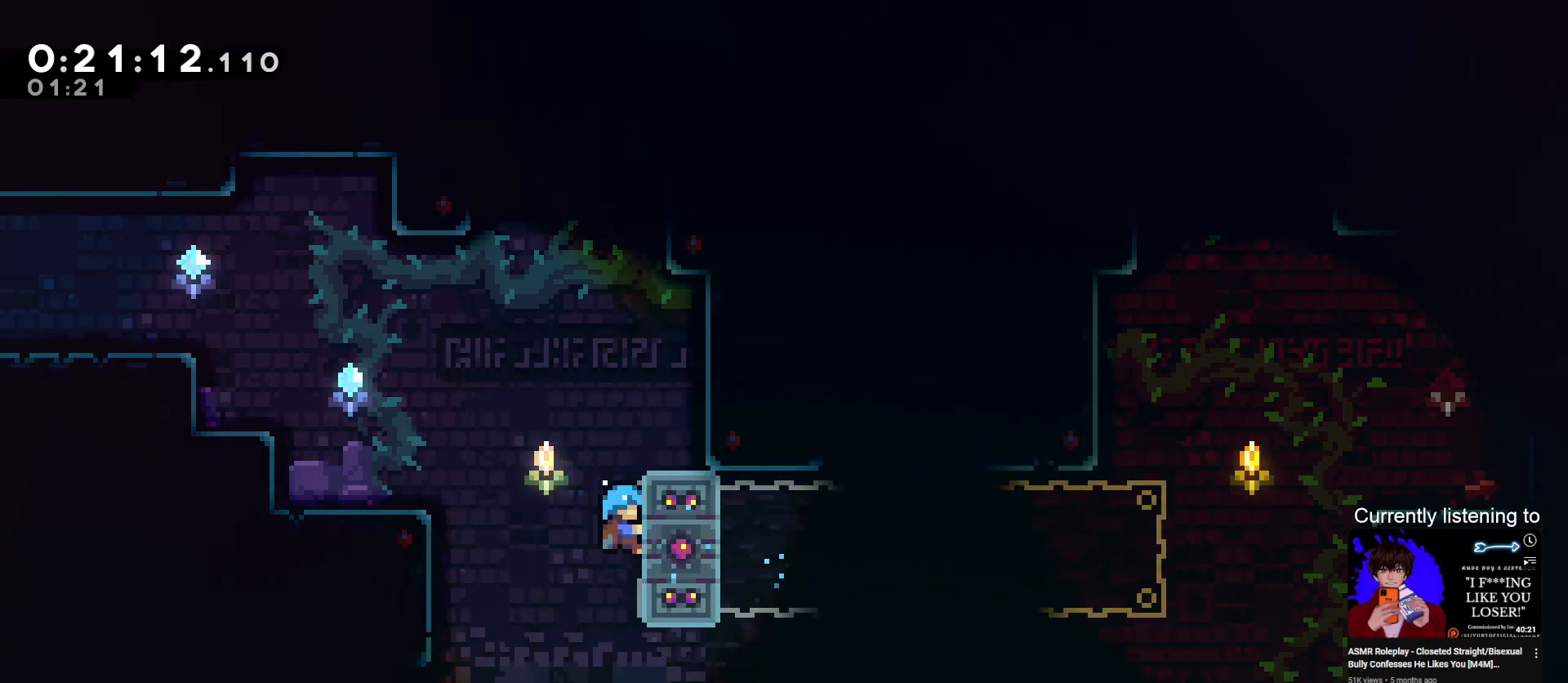
{"keys": ["grab"], "events": []}
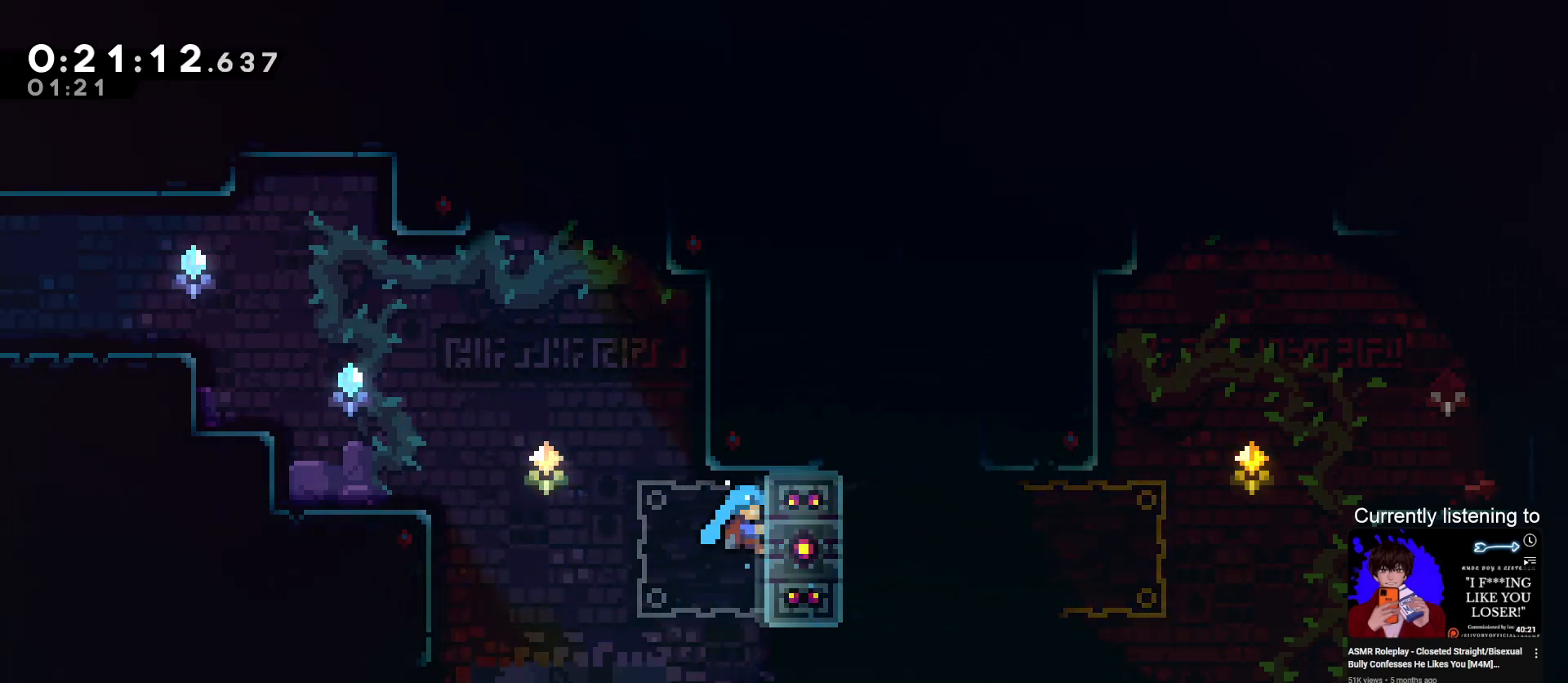
{"keys": ["grab", "jump", "left"], "events": [[367, "jump", "down"], [367, "left", "down"]]}
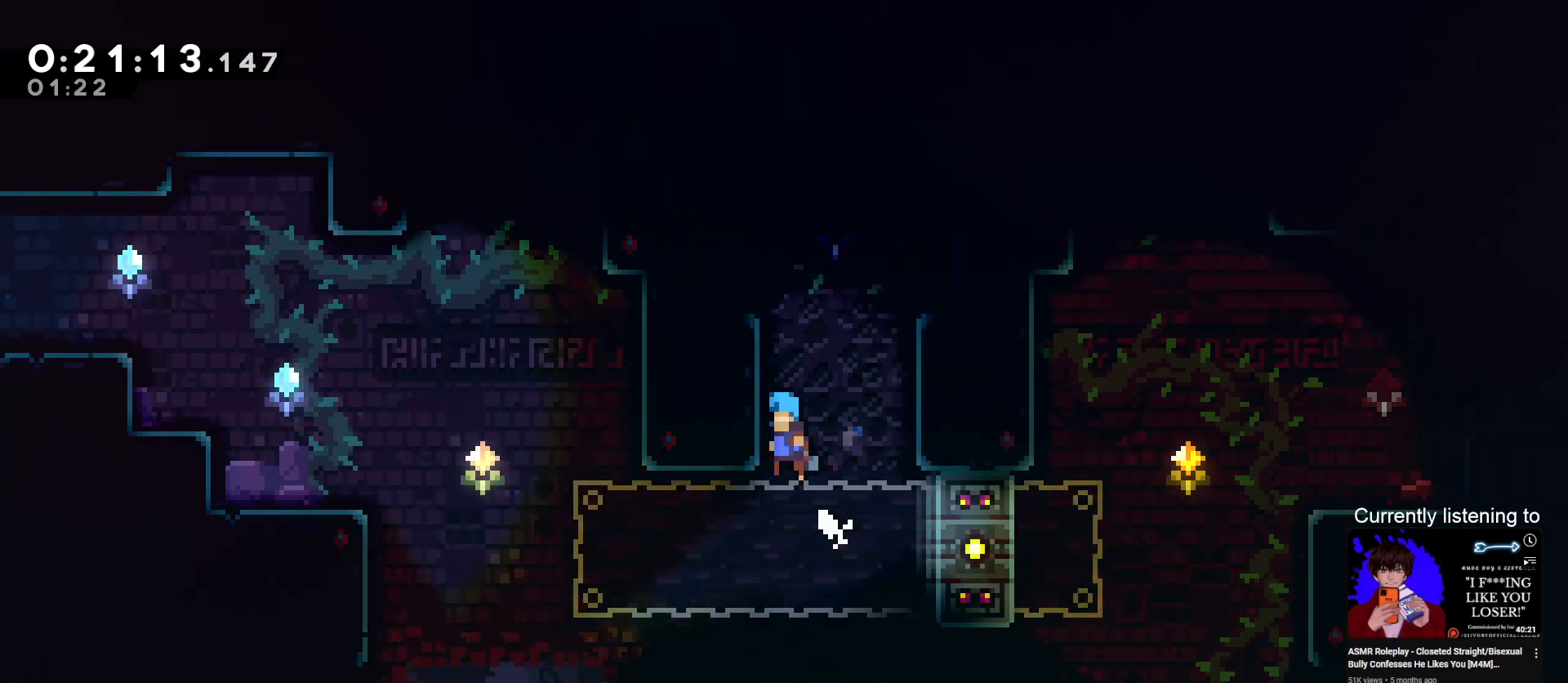
{"keys": ["grab", "left", "up"], "events": [[133, "jump", "up"], [233, "jump", "down"], [300, "up", "down"], [367, "jump", "up"]]}
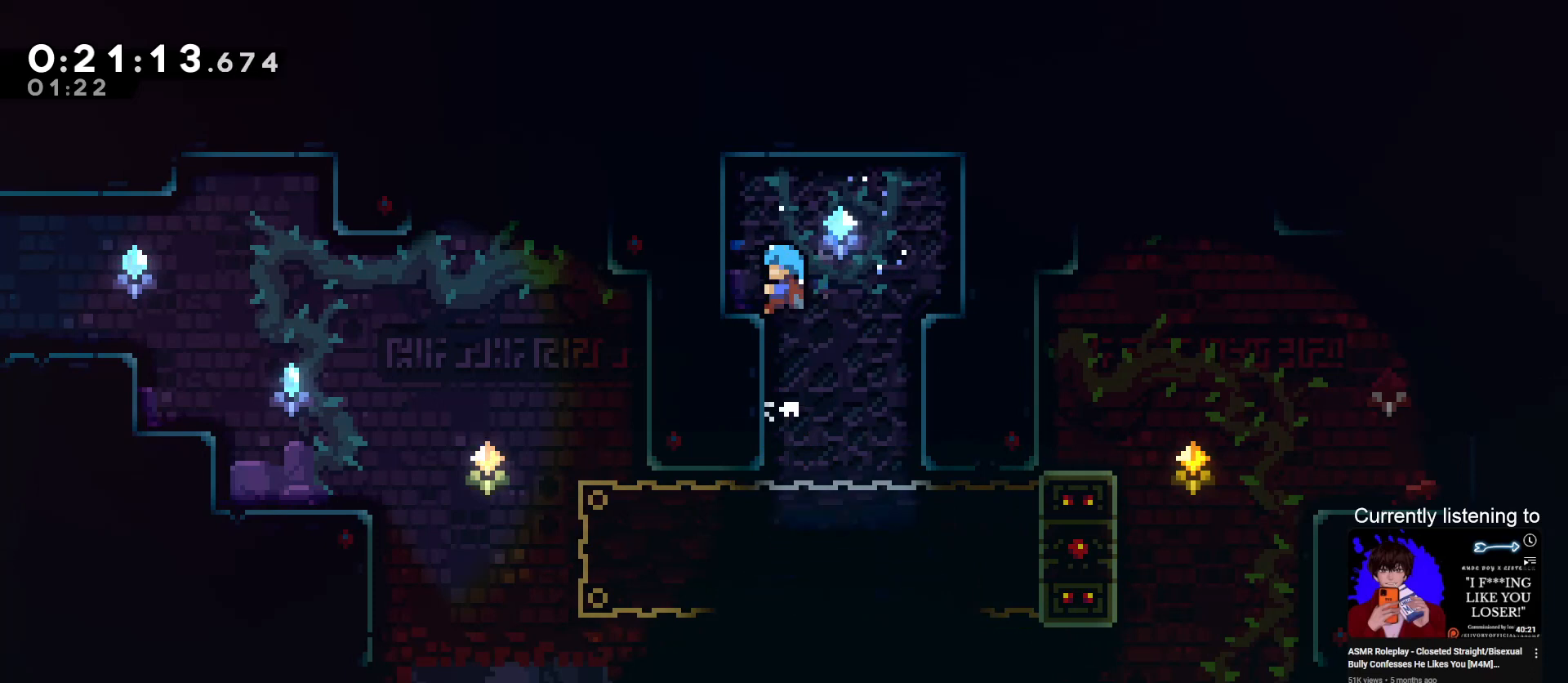
{"keys": ["left"], "events": [[33, "up", "up"], [67, "grab", "up"], [267, "grab", "down"], [267, "jump", "down"], [367, "jump", "up"], [400, "grab", "up"]]}
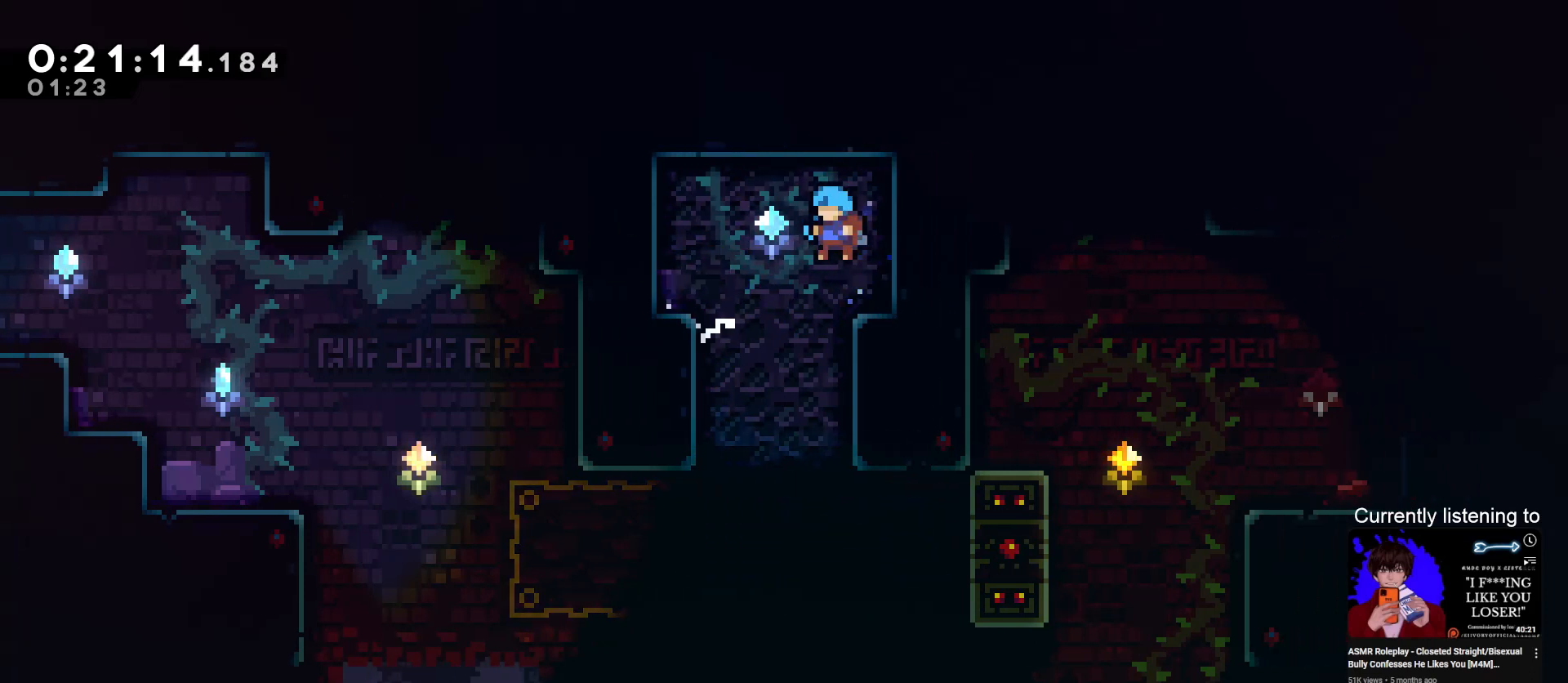
{"keys": ["grab", "jump", "left", "up"], "events": [[100, "grab", "down"], [233, "up", "down"], [400, "jump", "down"]]}
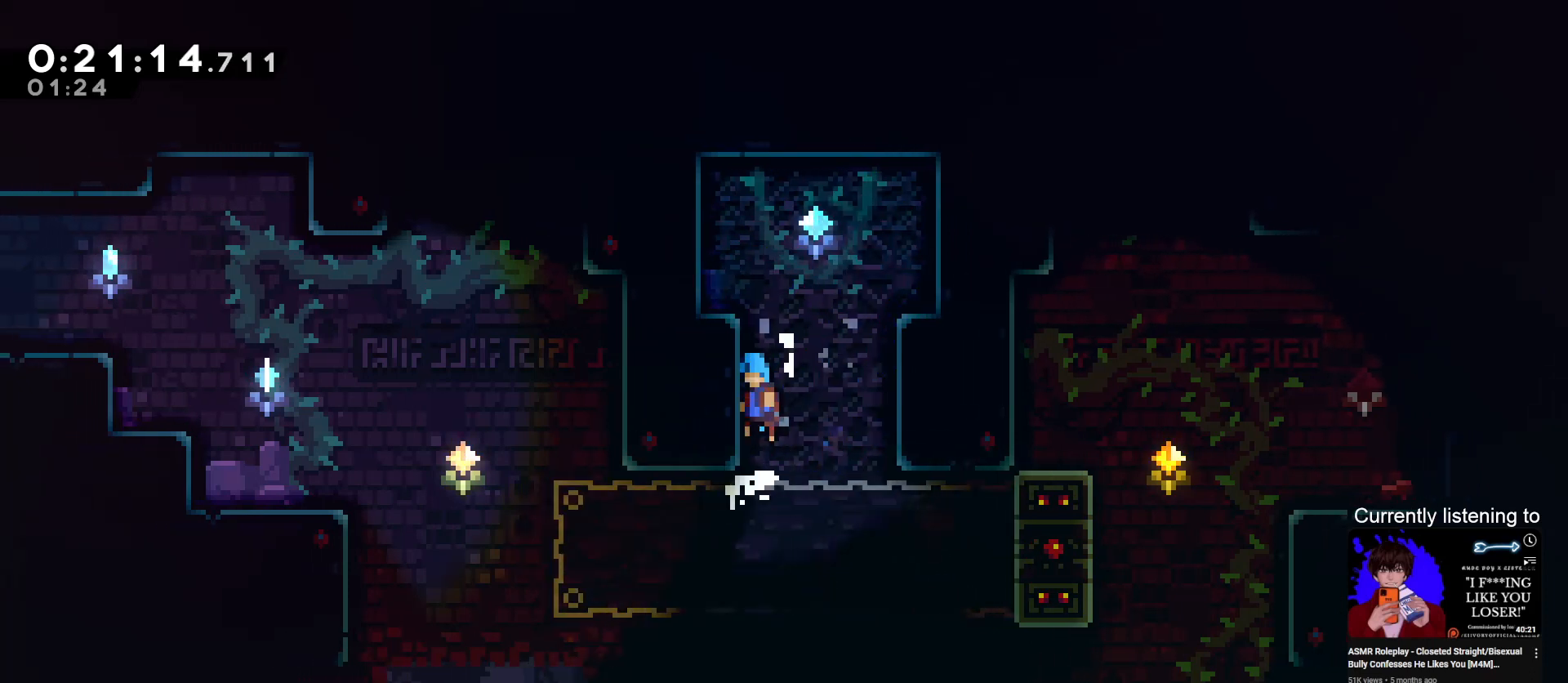
{"keys": ["down"], "events": [[133, "jump", "up"], [200, "jump", "down"], [367, "grab", "up"], [367, "jump", "up"], [367, "up", "up"], [433, "left", "up"], [500, "down", "down"]]}
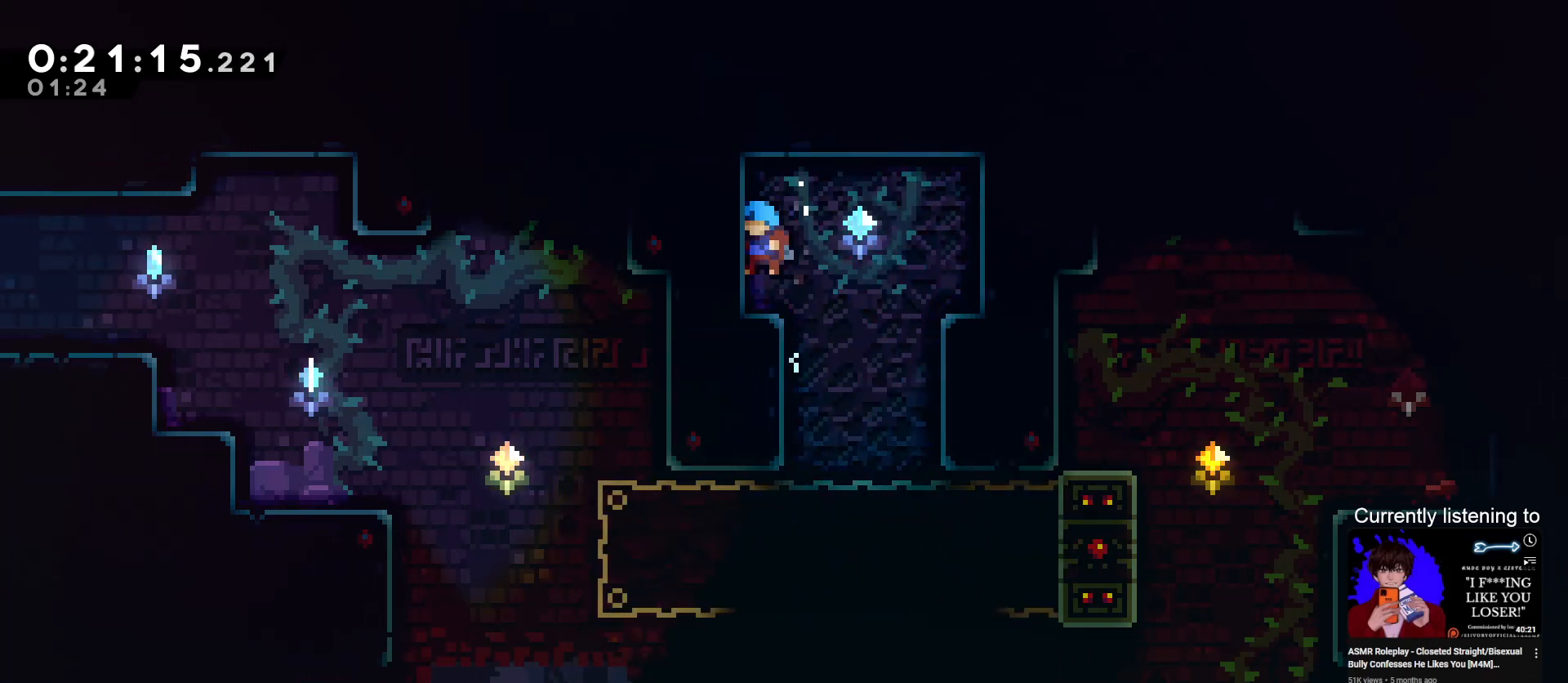
{"keys": ["jump", "right"], "events": [[133, "dash", "down"], [300, "dash", "up"], [500, "down", "up"], [500, "jump", "down"], [500, "right", "down"]]}
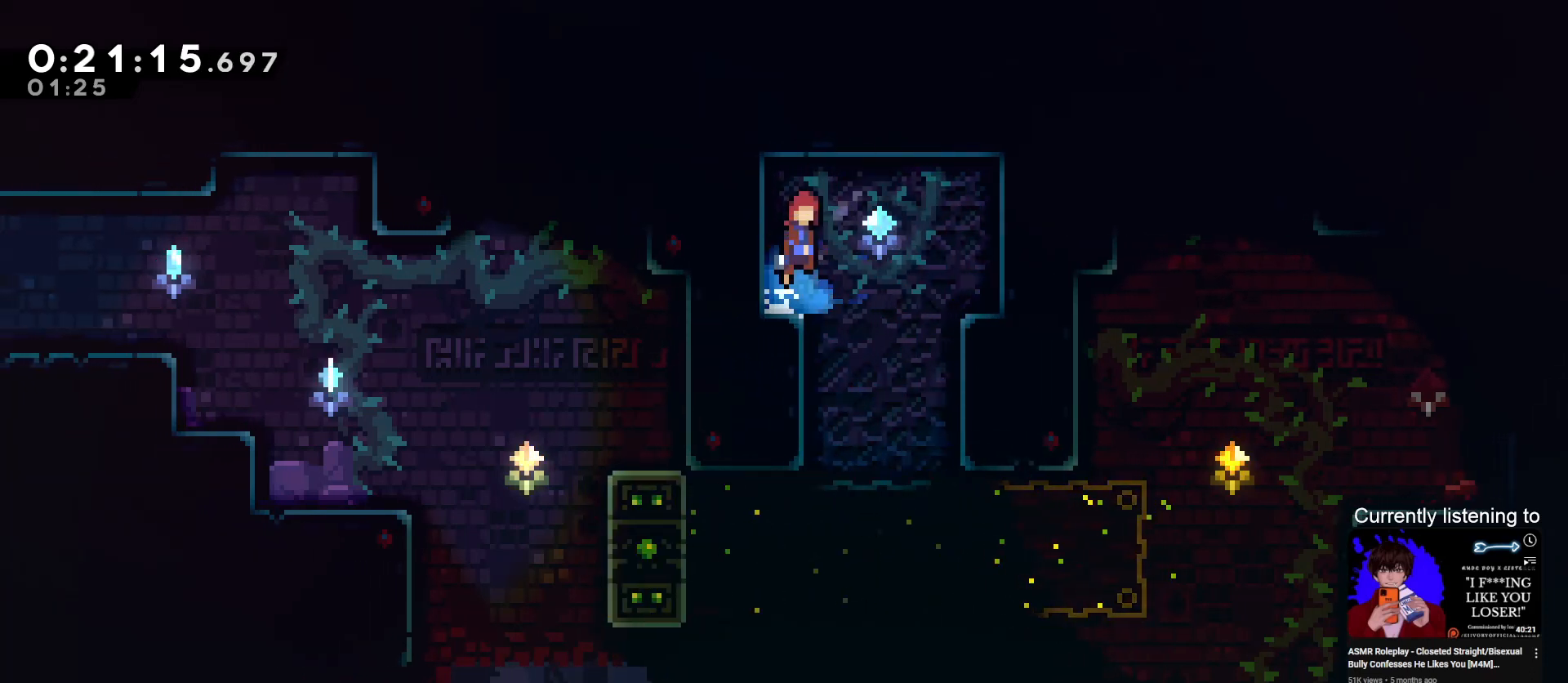
{"keys": ["left"], "events": [[100, "jump", "up"], [133, "right", "up"], [500, "left", "down"]]}
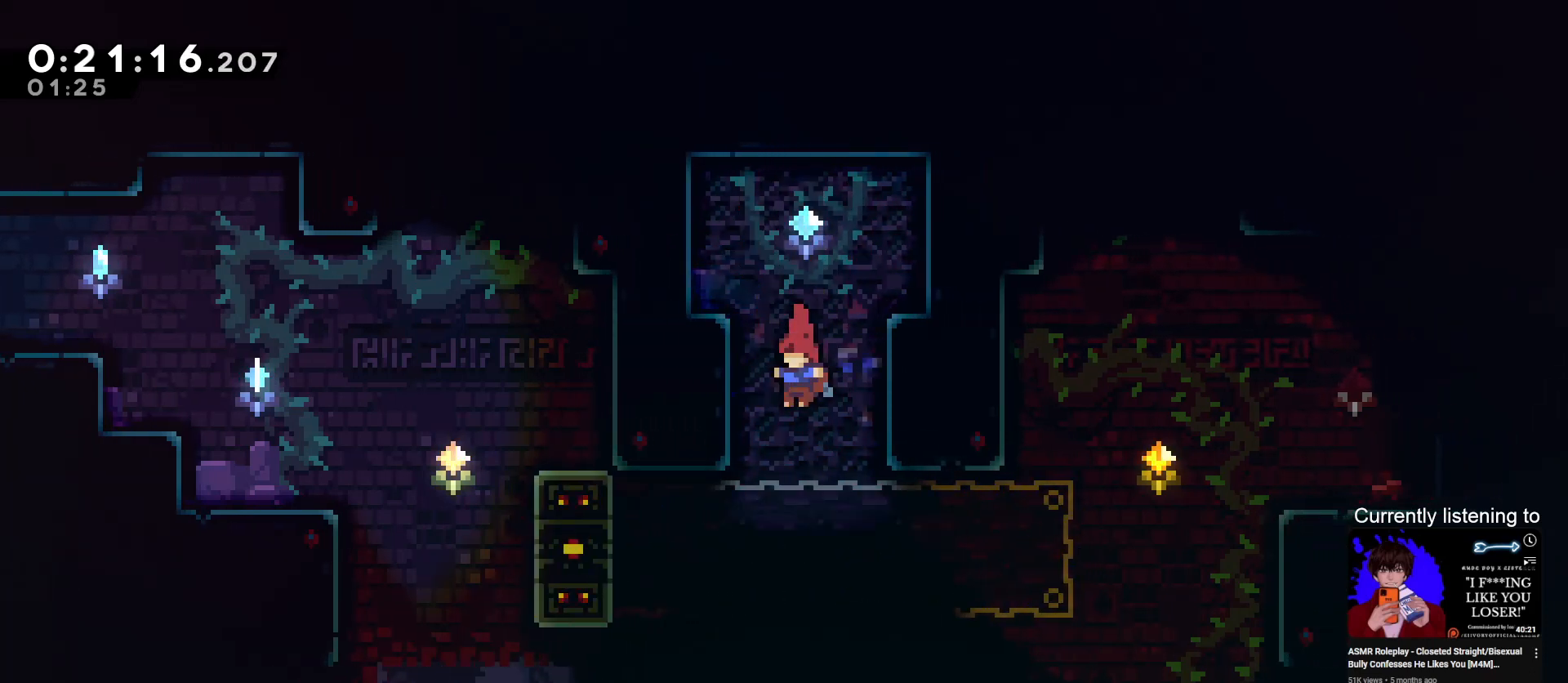
{"keys": ["grab"], "events": [[133, "grab", "down"], [233, "up", "down"], [433, "up", "up"], [467, "left", "up"]]}
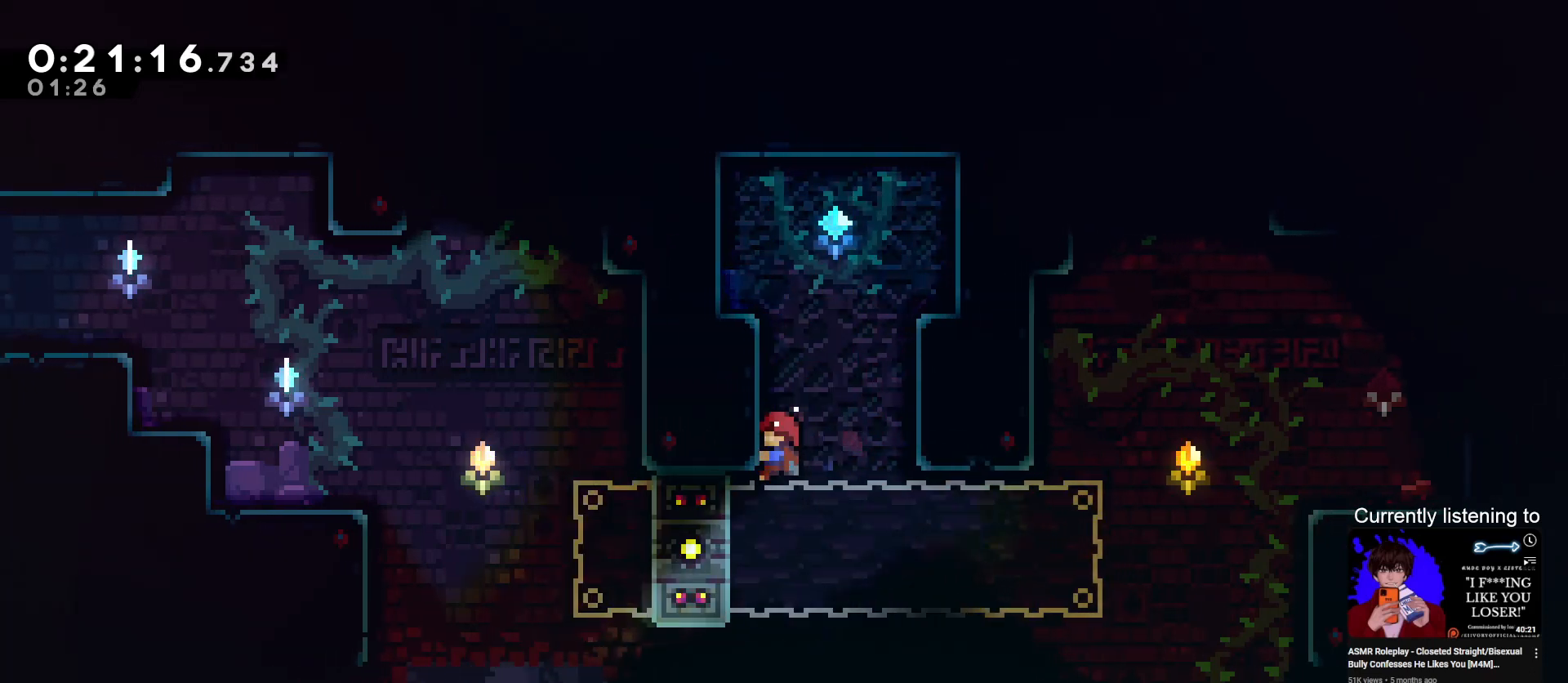
{"keys": ["grab"], "events": [[200, "grab", "up"], [300, "right", "down"], [400, "grab", "down"], [400, "right", "up"]]}